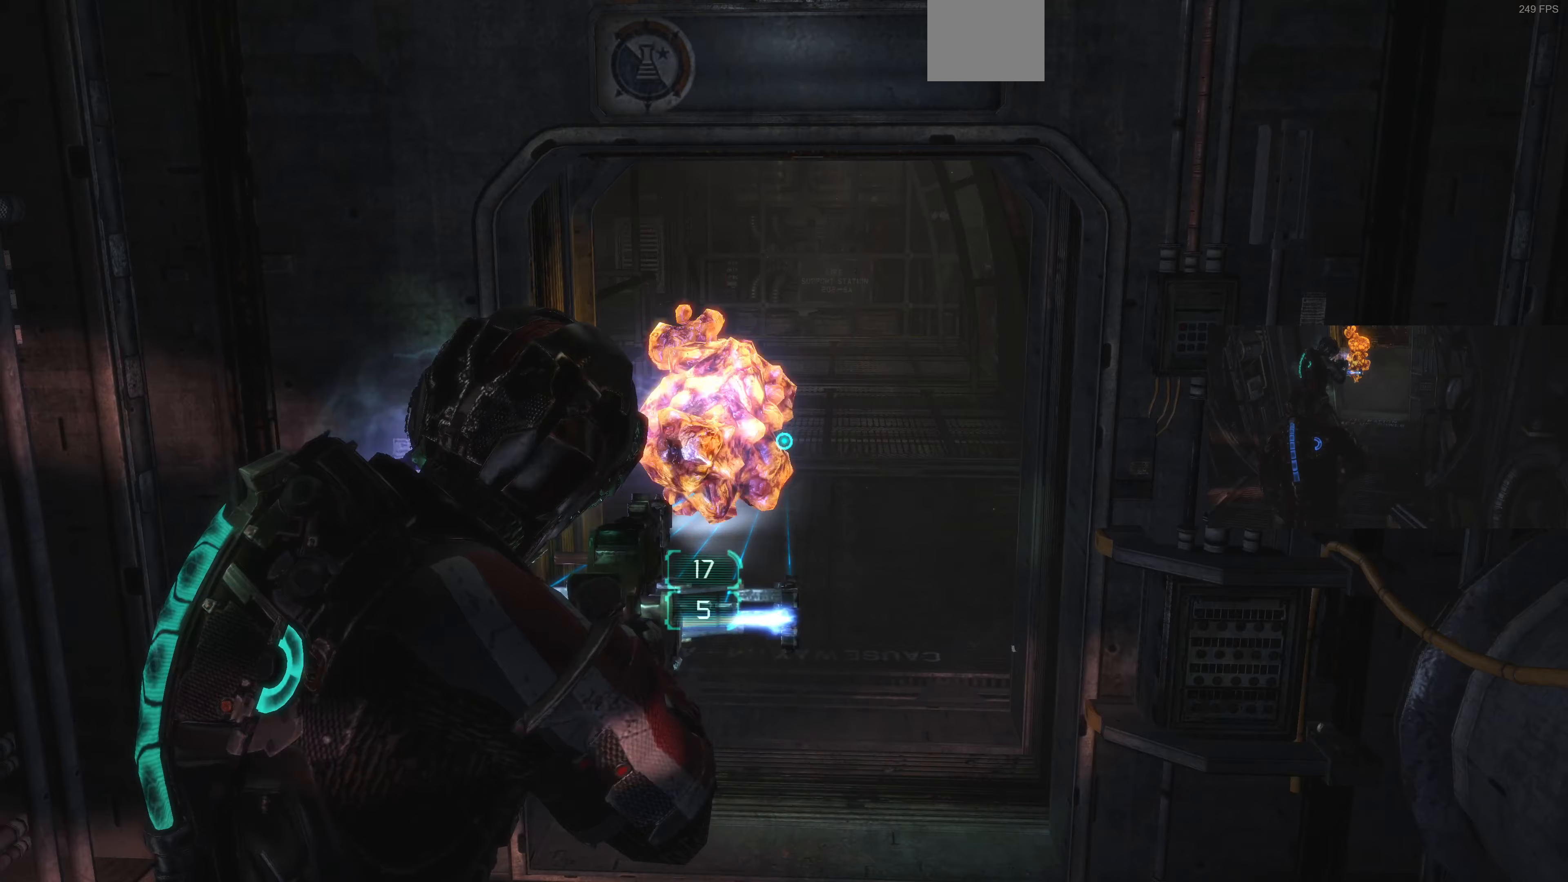
Gameplay with a controller (PlayStation layout); each line is a JSON object with the inputs held at the frame after it. "events" lists button and stick changes between this image and that frame as [ms after this image, input, new state], when the widget could be followed in between.
{"buttons": ["L2"], "left_stick": "up-right", "right_stick": "center", "events": [[133, "left_stick", "up"], [200, "left_stick", "up-right"]]}
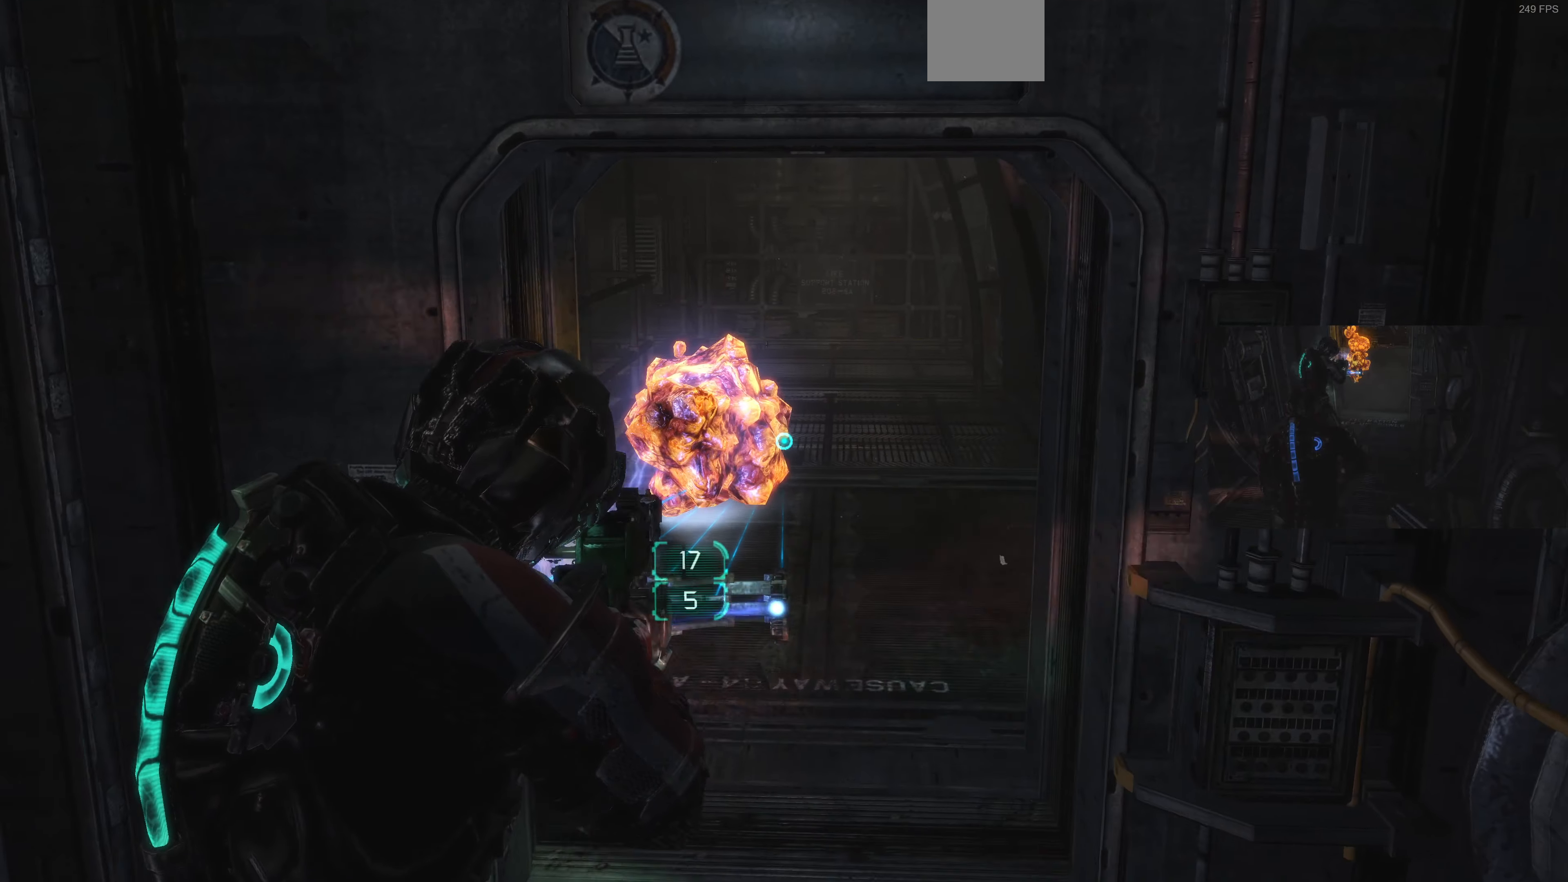
{"buttons": ["L2"], "left_stick": "up-right", "right_stick": "left", "events": [[33, "right_stick", "up"], [200, "right_stick", "center"], [433, "right_stick", "left"]]}
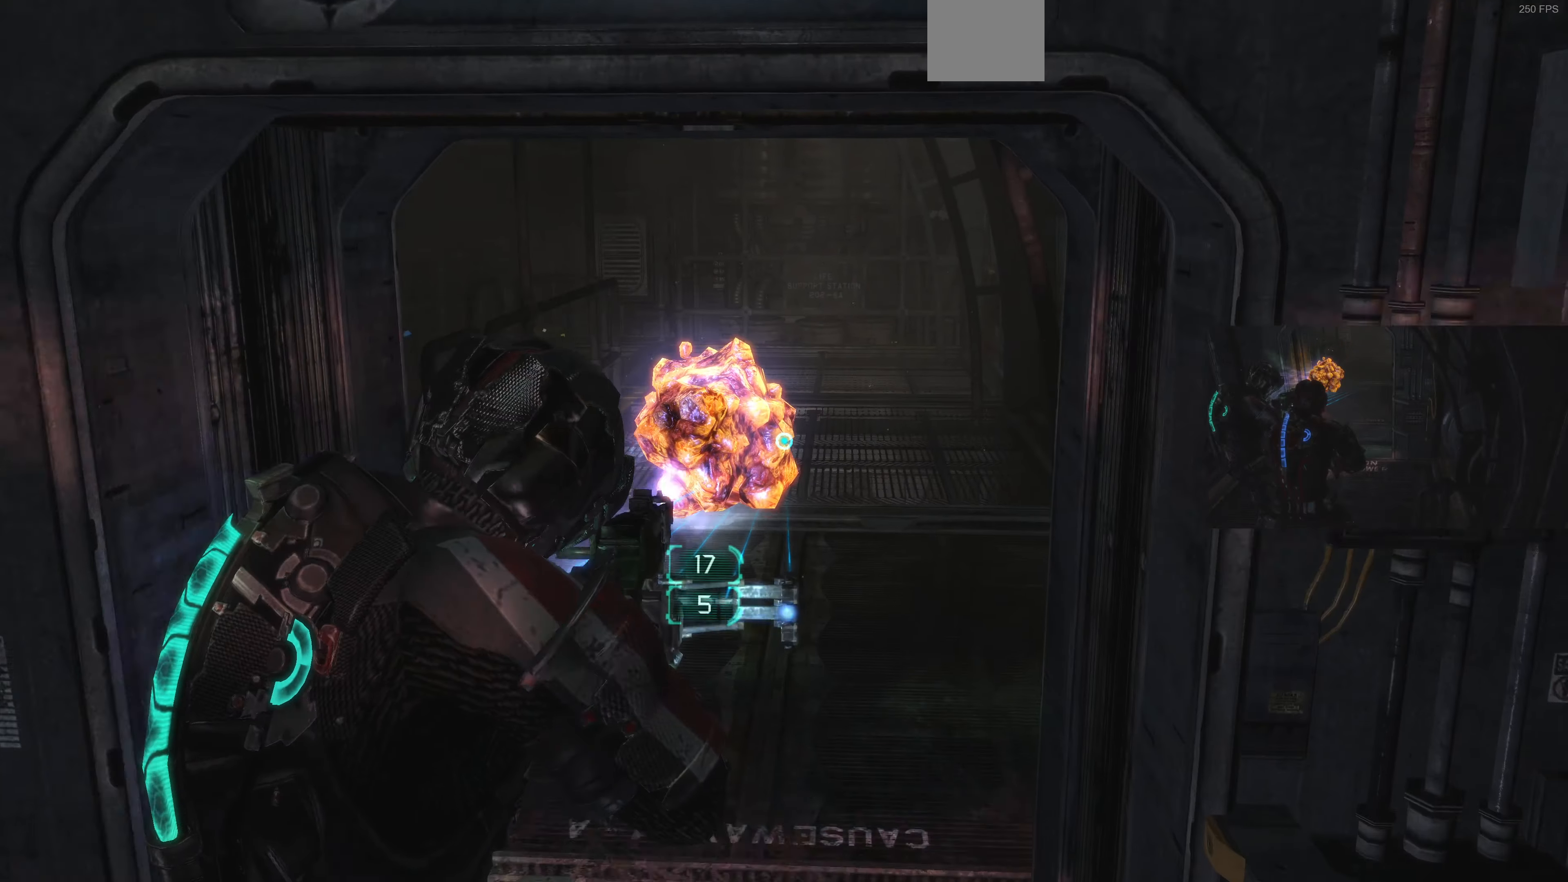
{"buttons": ["L2"], "left_stick": "up-left", "right_stick": "up-right", "events": [[200, "right_stick", "center"], [333, "left_stick", "up-left"], [467, "right_stick", "up-right"]]}
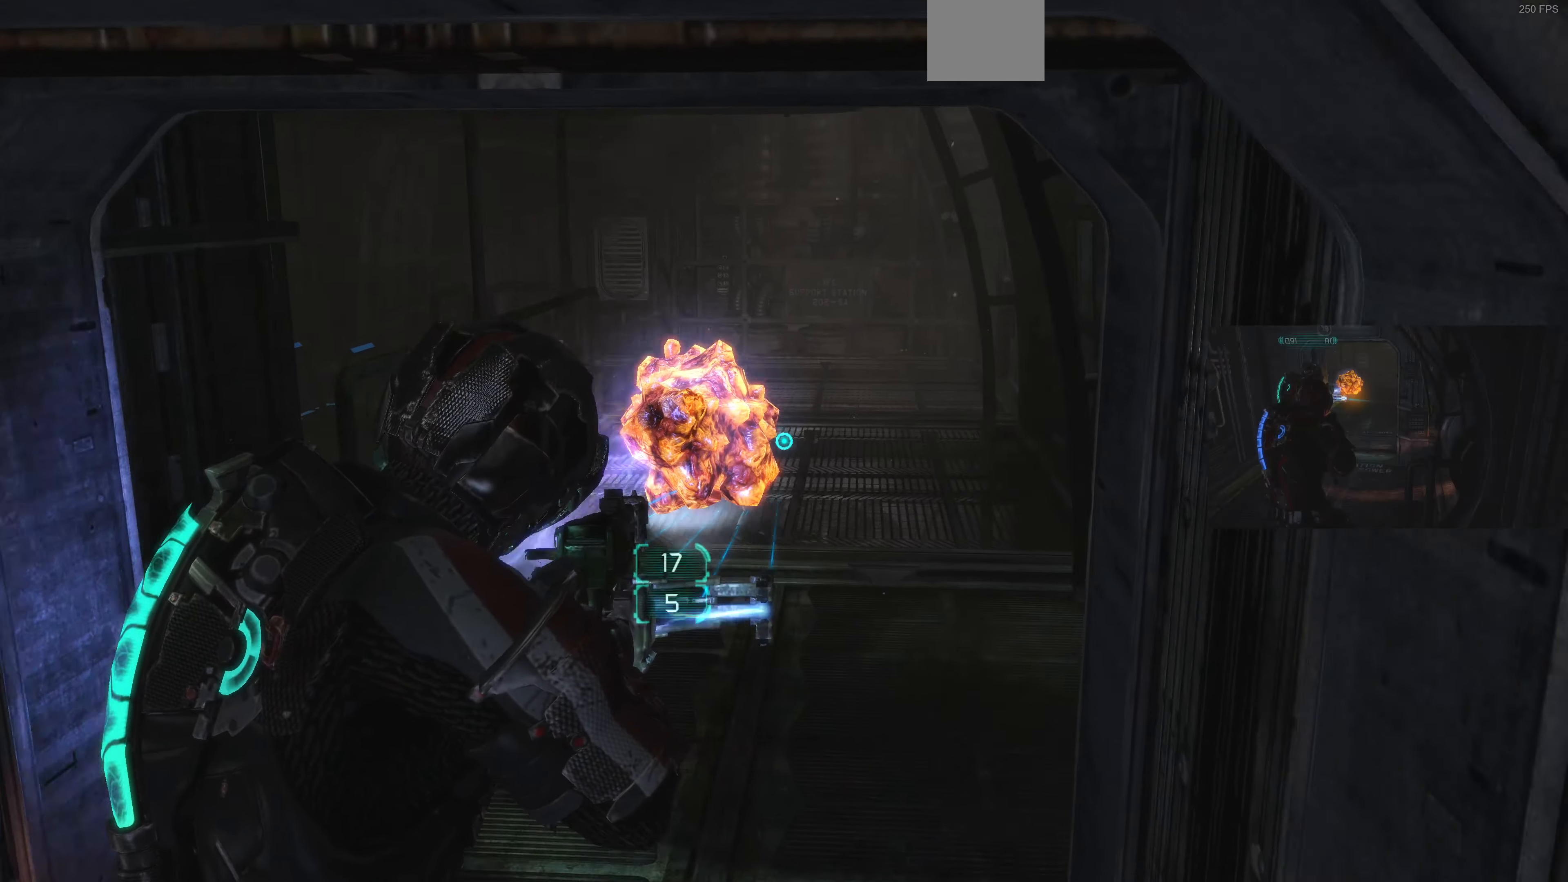
{"buttons": ["L2"], "left_stick": "up-left", "right_stick": "center", "events": [[233, "right_stick", "center"]]}
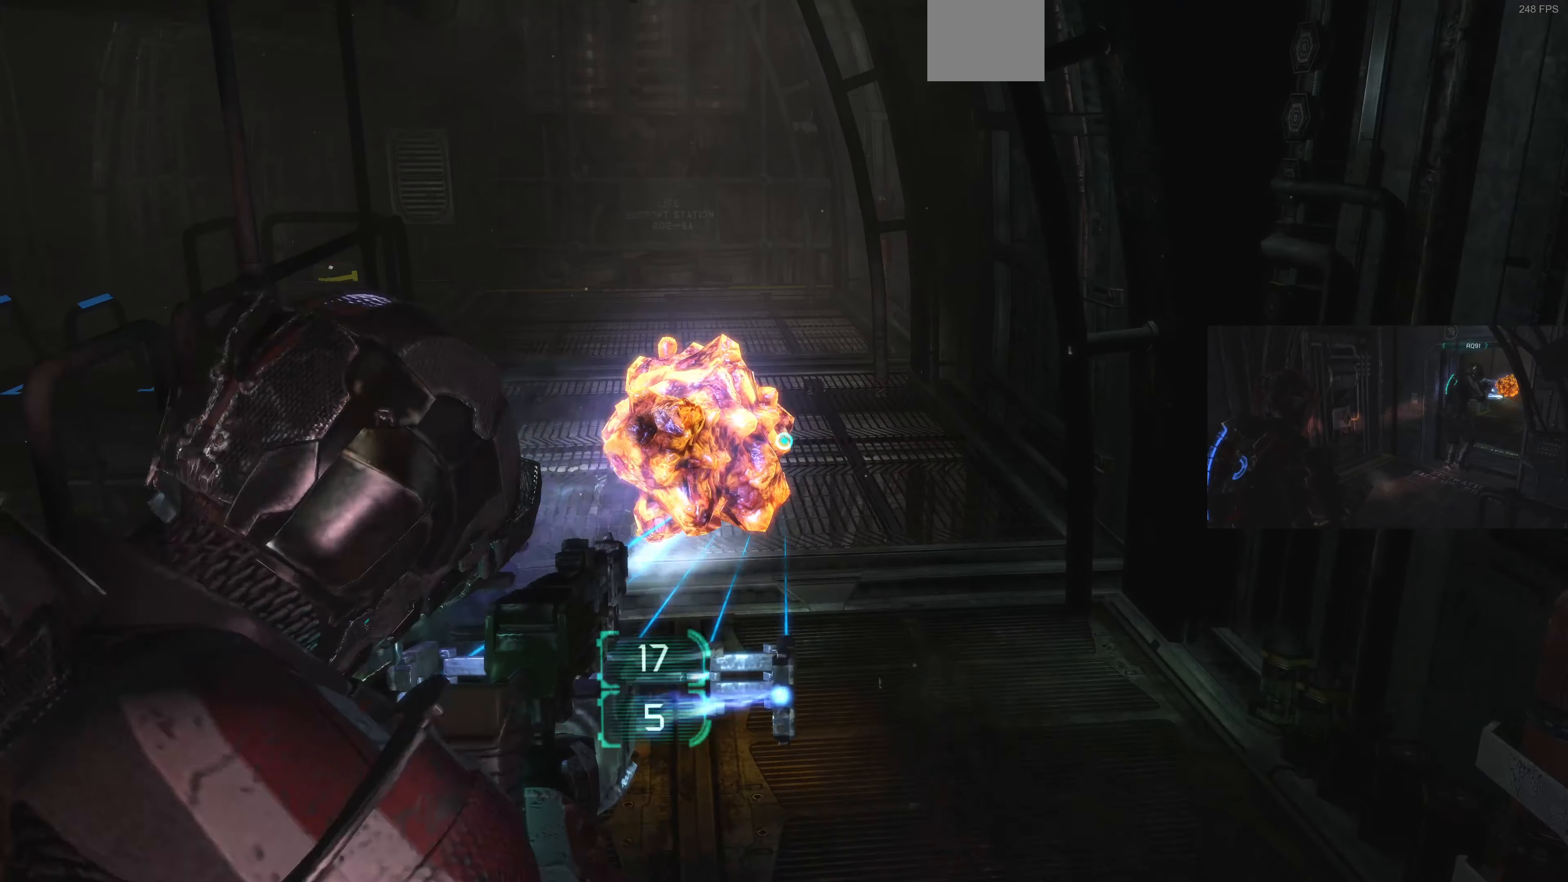
{"buttons": ["L2"], "left_stick": "up-left", "right_stick": "center", "events": []}
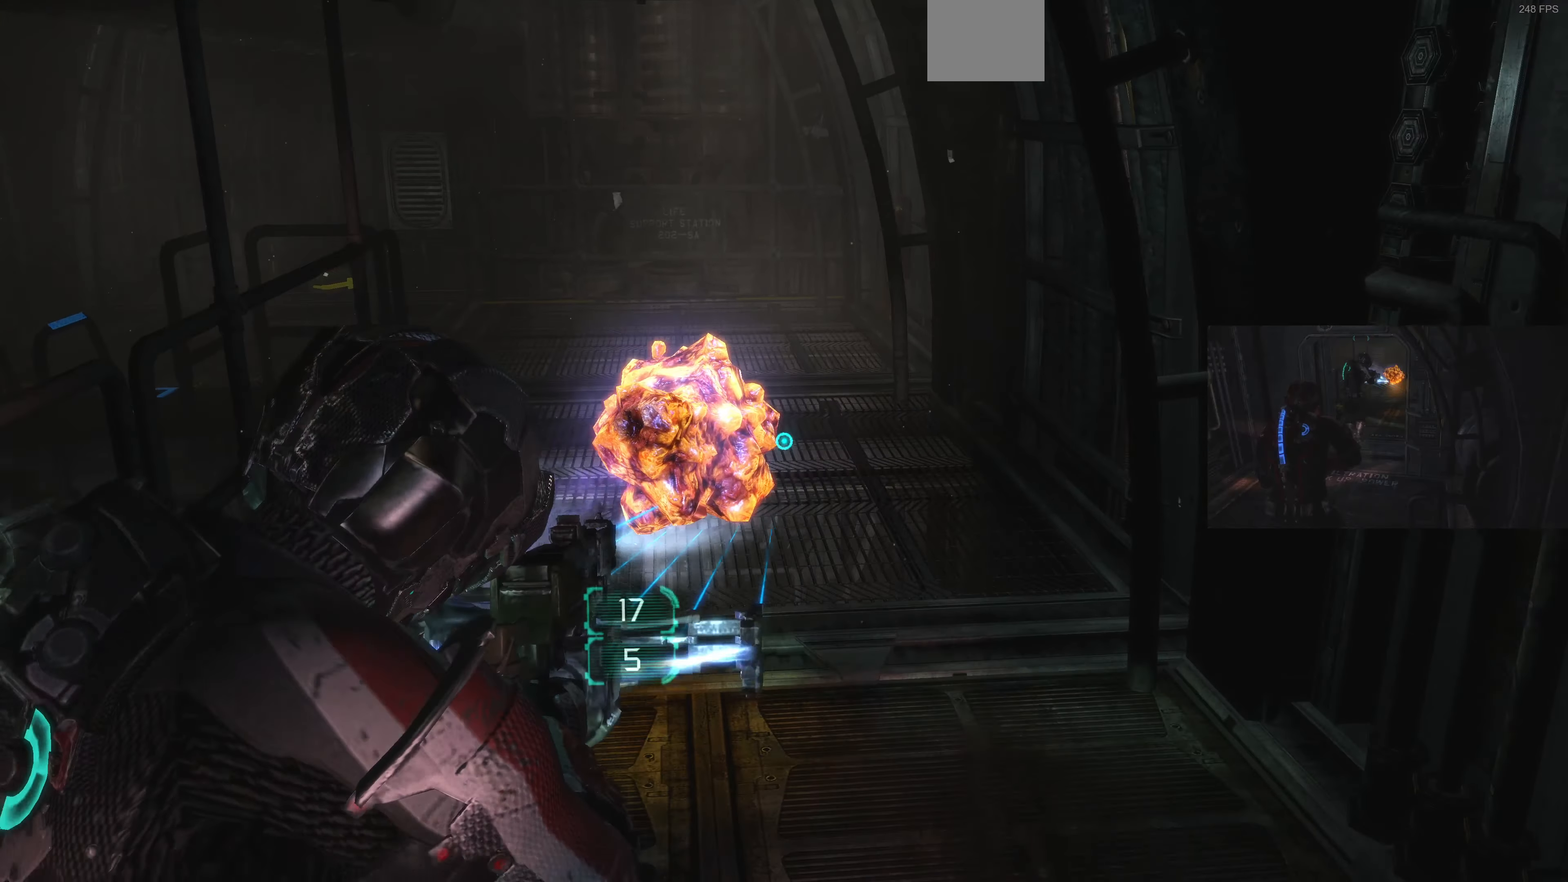
{"buttons": ["L2"], "left_stick": "up-left", "right_stick": "center", "events": [[100, "left_stick", "up"], [300, "left_stick", "up-left"]]}
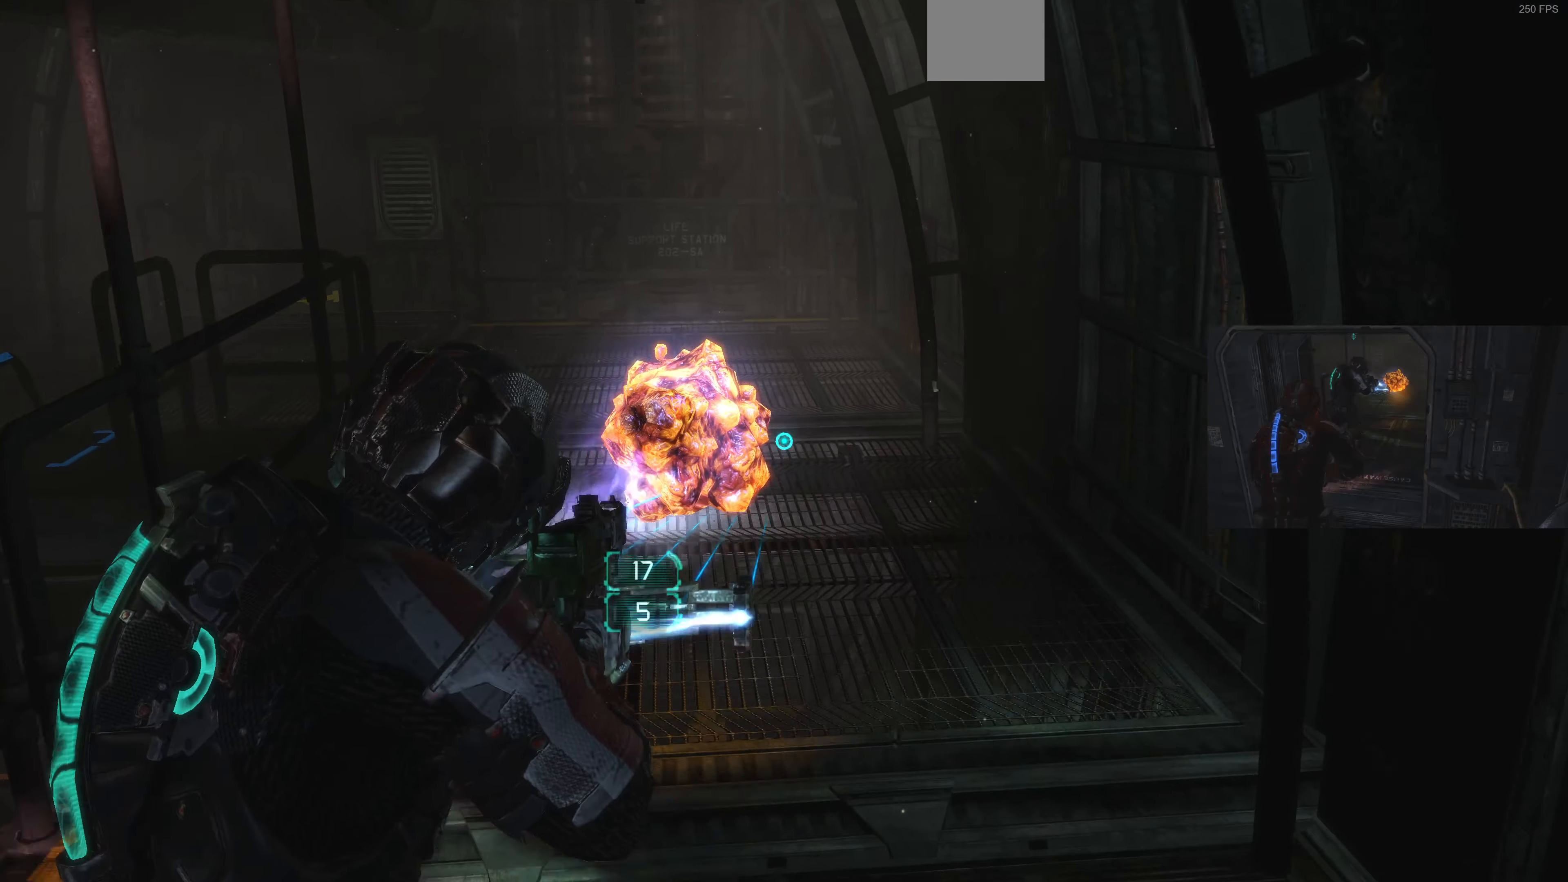
{"buttons": ["L2"], "left_stick": "up-left", "right_stick": "right", "events": [[333, "right_stick", "right"]]}
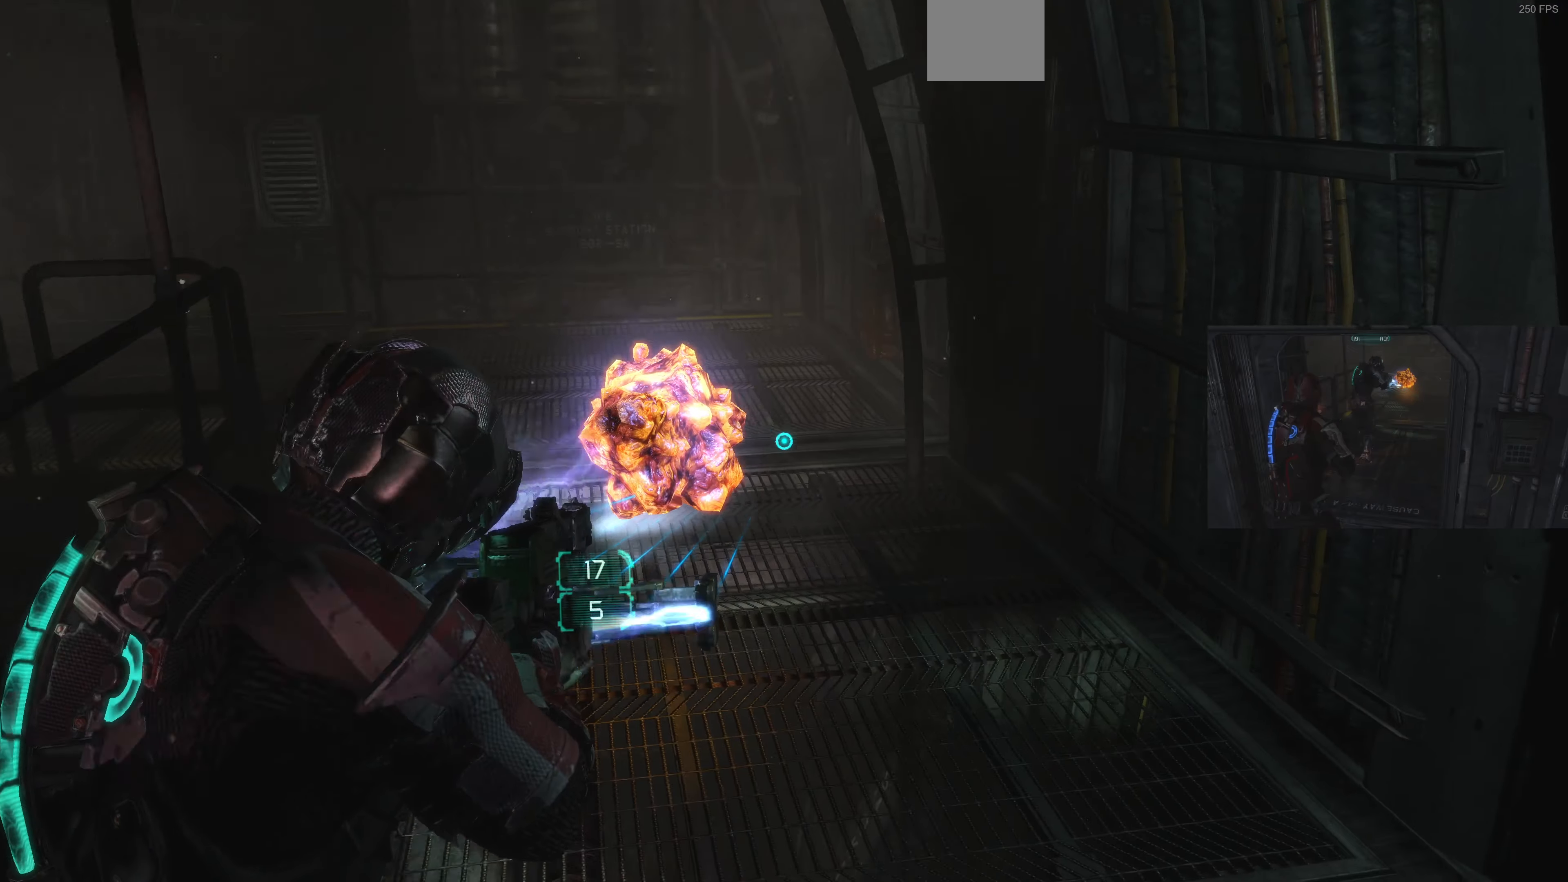
{"buttons": ["L2"], "left_stick": "up-left", "right_stick": "center", "events": [[167, "right_stick", "center"]]}
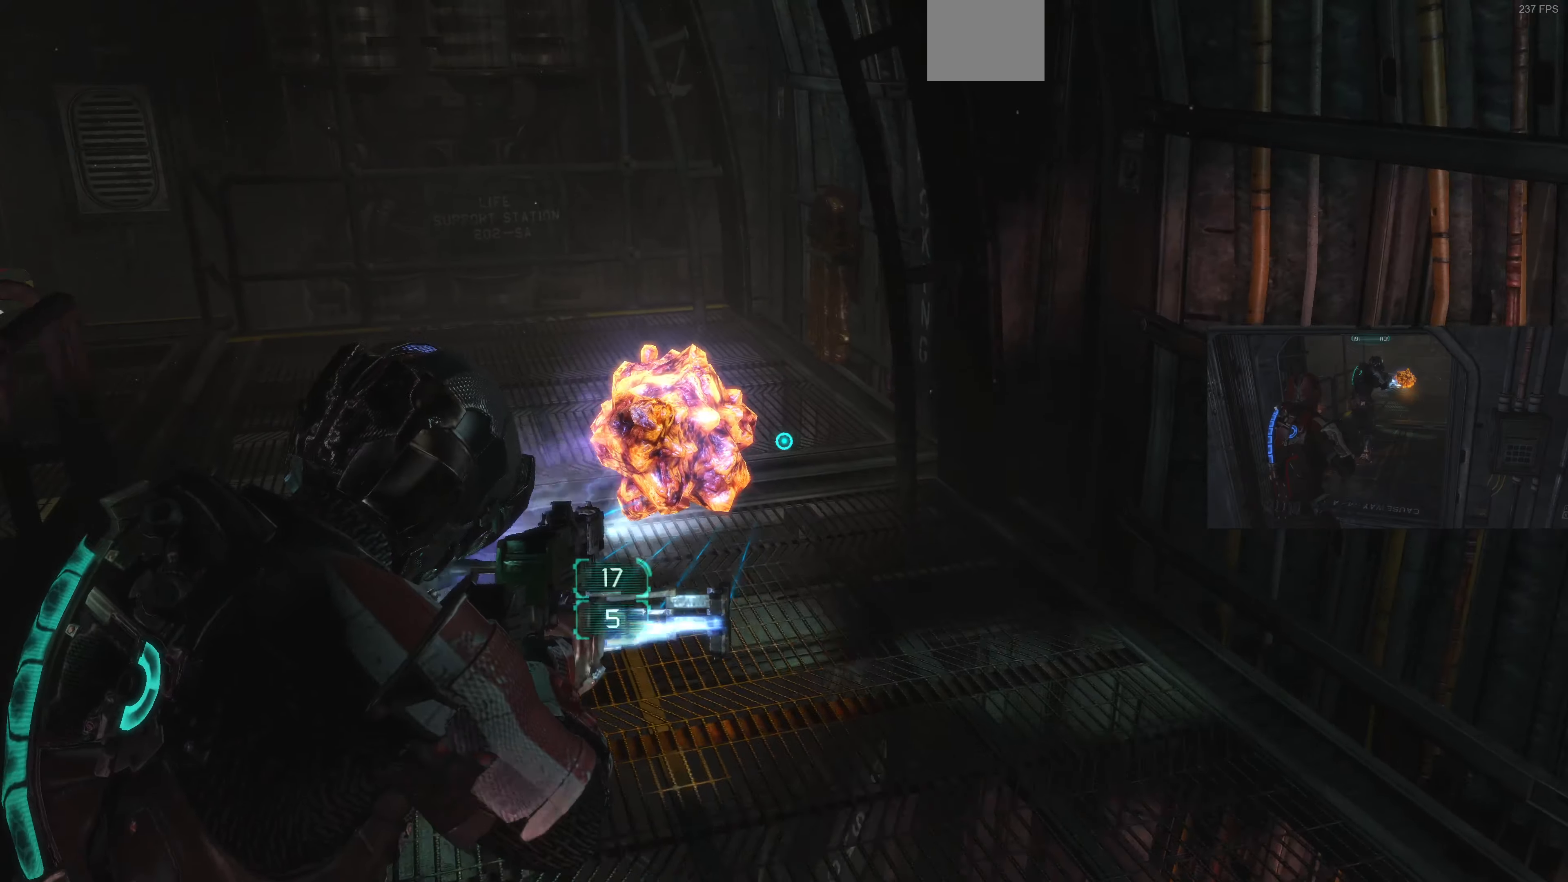
{"buttons": ["L2"], "left_stick": "up-right", "right_stick": "left", "events": [[133, "right_stick", "left"], [200, "left_stick", "up"], [400, "left_stick", "up-right"]]}
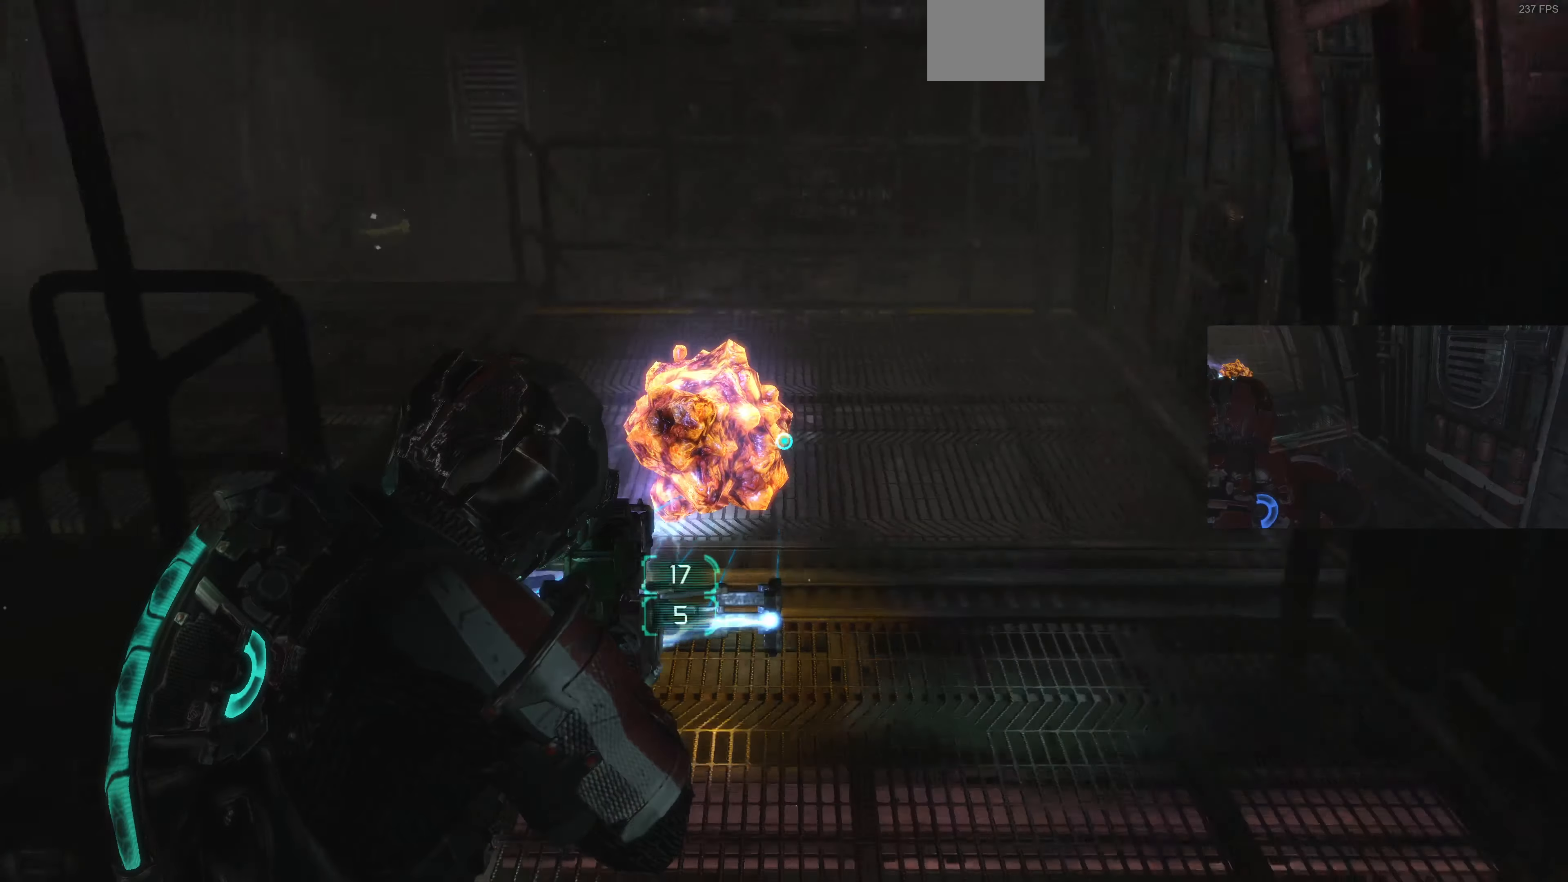
{"buttons": ["L2"], "left_stick": "up-right", "right_stick": "left", "events": [[267, "right_stick", "center"], [433, "right_stick", "left"]]}